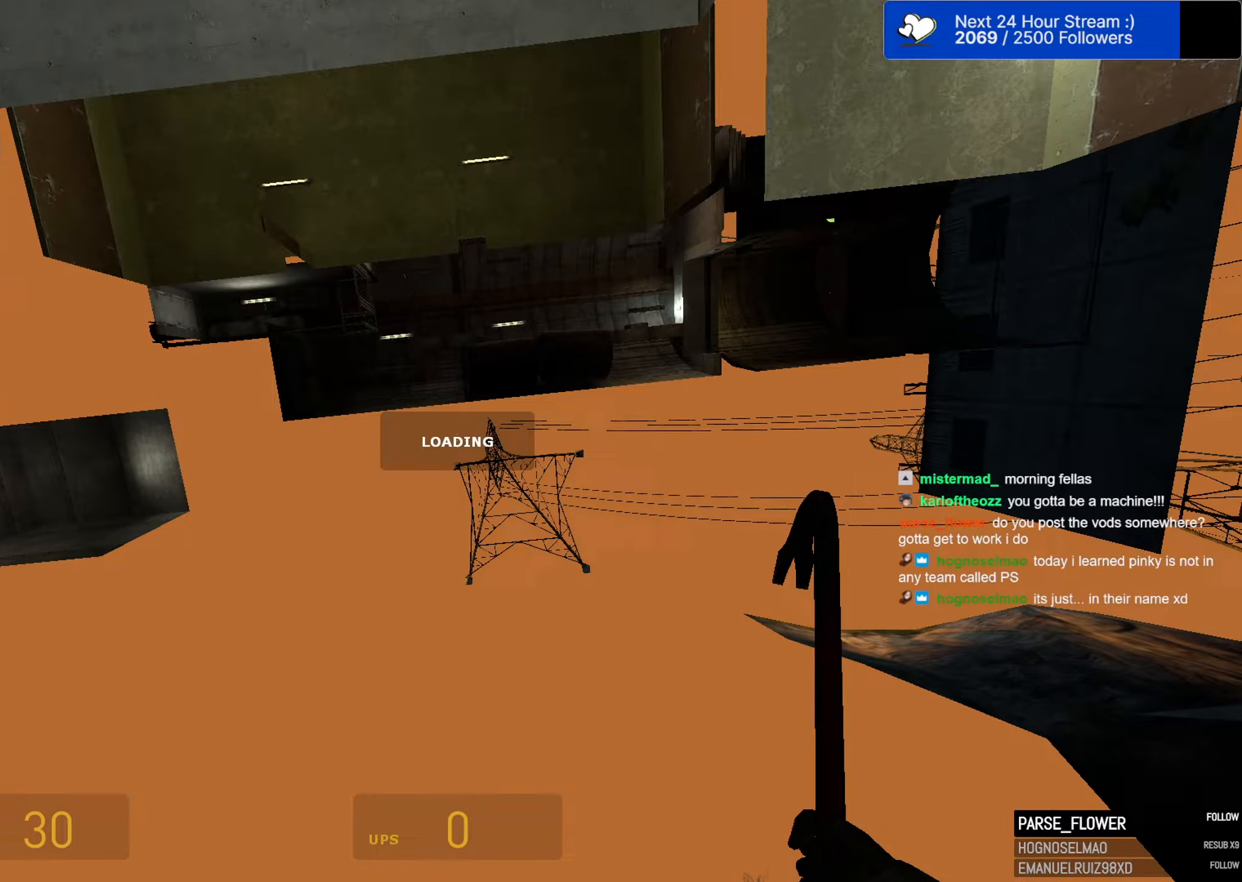
Gameplay with keyboard and mouse; each line is a JSON object with the keys and mouse buttons held at the frame after it. "events" lists presses ("down") and releases ("up") of "1", "2", "3", "4", "5", "a", "alt", "c", "caps_lock", "ctrl", "d", "e", "f", "g", "q", "r", "s", "shift", "space", "t", "tab", "v", "w", "x", "z", "mouse_left", "mouse_wheel" and "mouse_right" between this image and that frame as [ms after this image, input, new state], when the widget could be followed in between. "mouse_left", "mouse_wheel", "mouse_right" = the "left", "wheel", "right" buttons of the "mouse" list. No other keys are recorded. "wheel" means that the mouse wheel is clicked or scrolled. "mouse_move" is the direction in which the mouse moves at that frame (one of eight, or "still"), when it could be read.
{"keys": ["ctrl"], "mouse": [], "mouse_move": "still", "events": []}
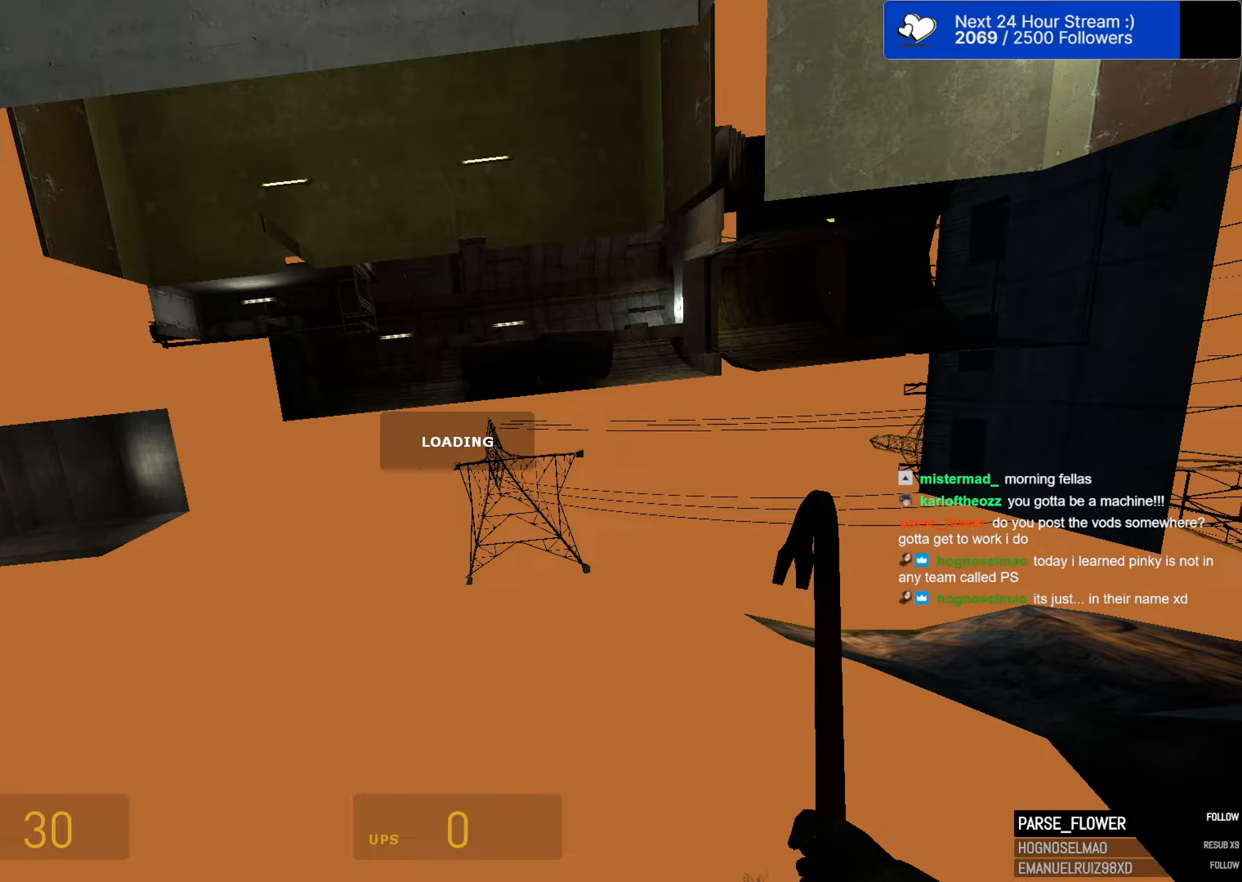
{"keys": ["ctrl"], "mouse": [], "mouse_move": "still", "events": []}
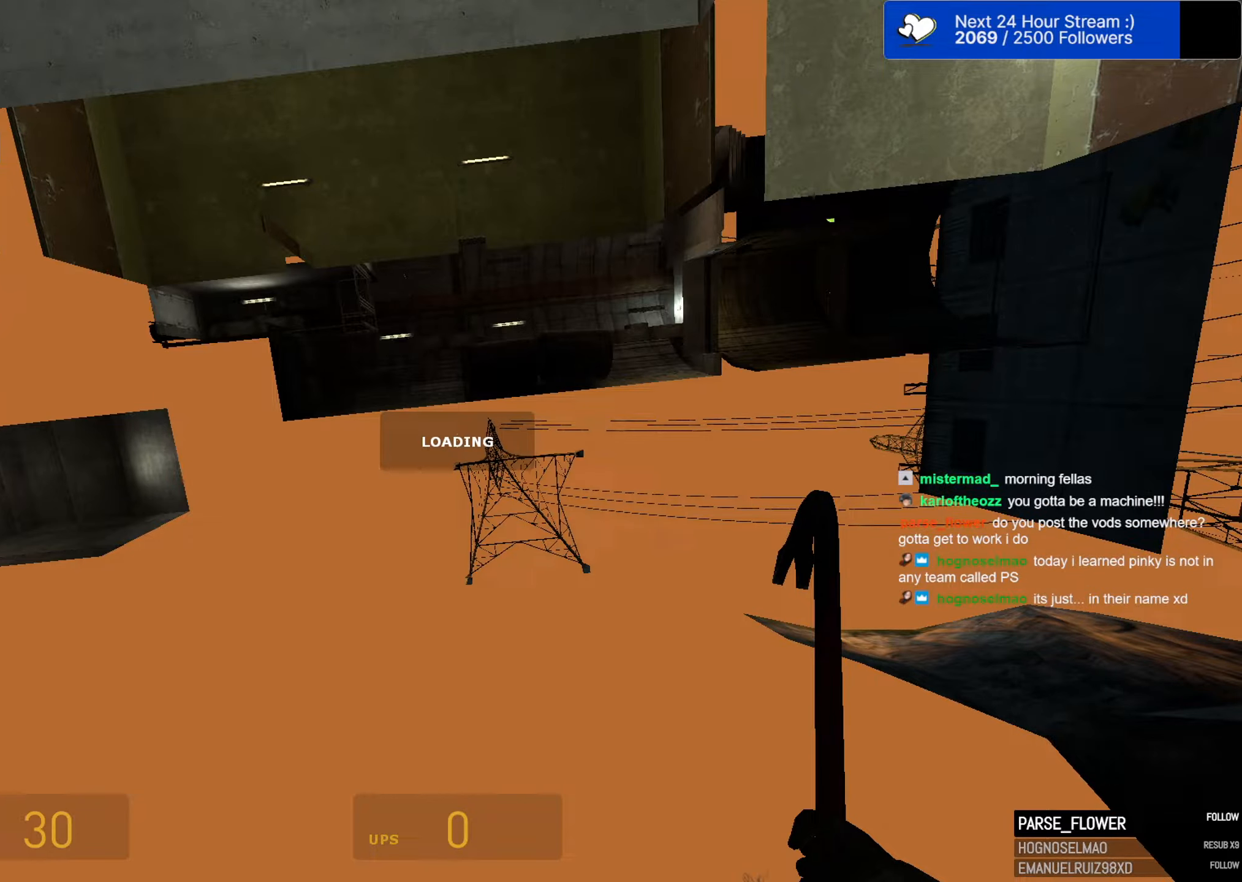
{"keys": ["ctrl"], "mouse": [], "mouse_move": "still", "events": []}
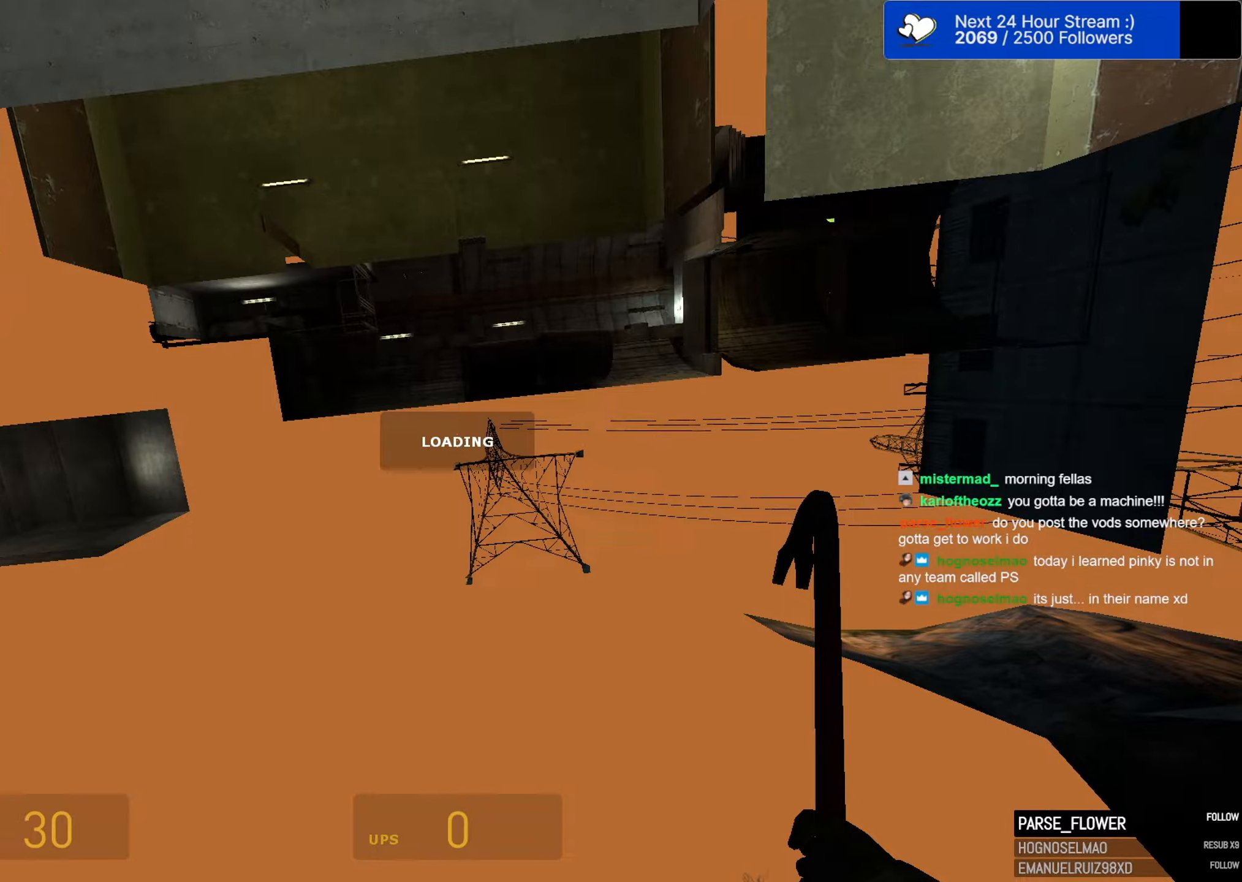
{"keys": ["ctrl"], "mouse": [], "mouse_move": "still", "events": []}
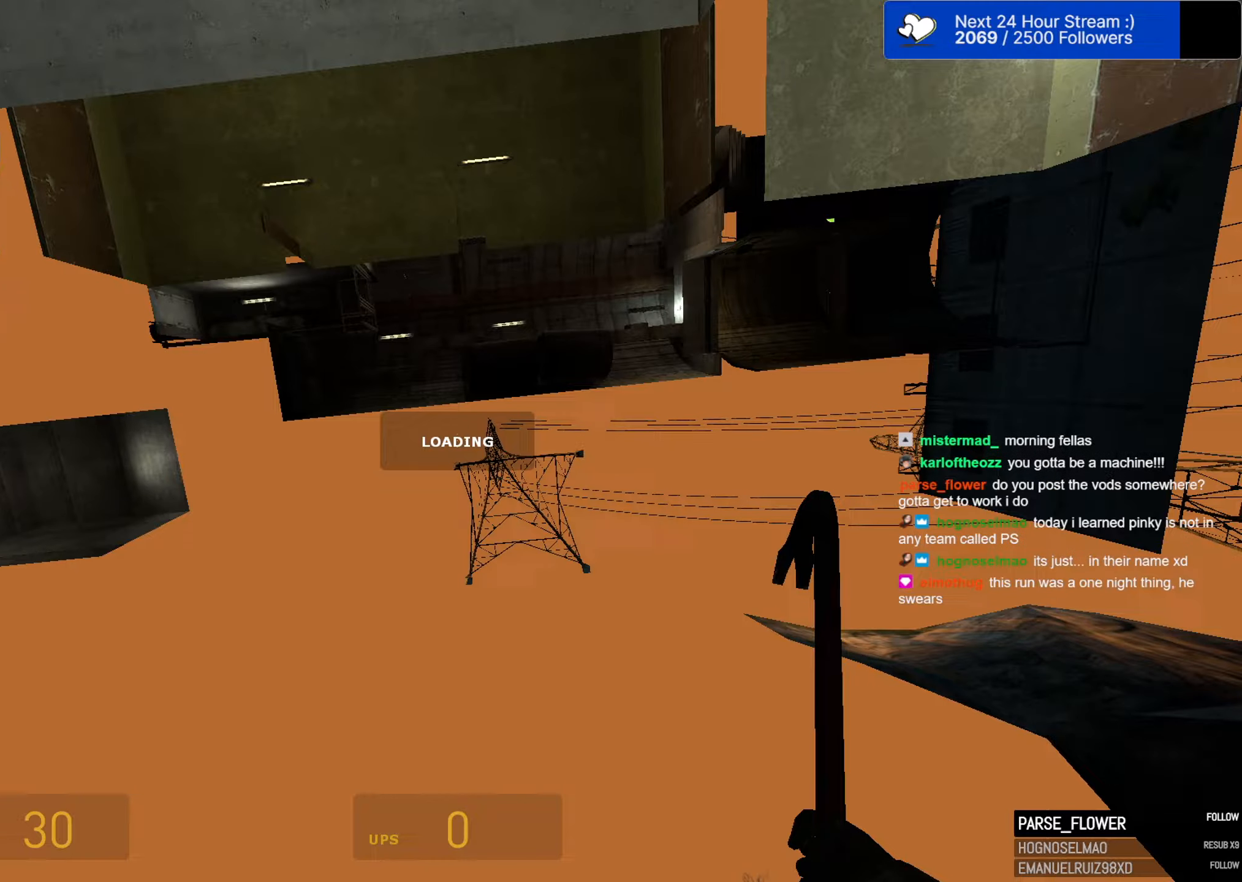
{"keys": ["ctrl"], "mouse": [], "mouse_move": "still", "events": []}
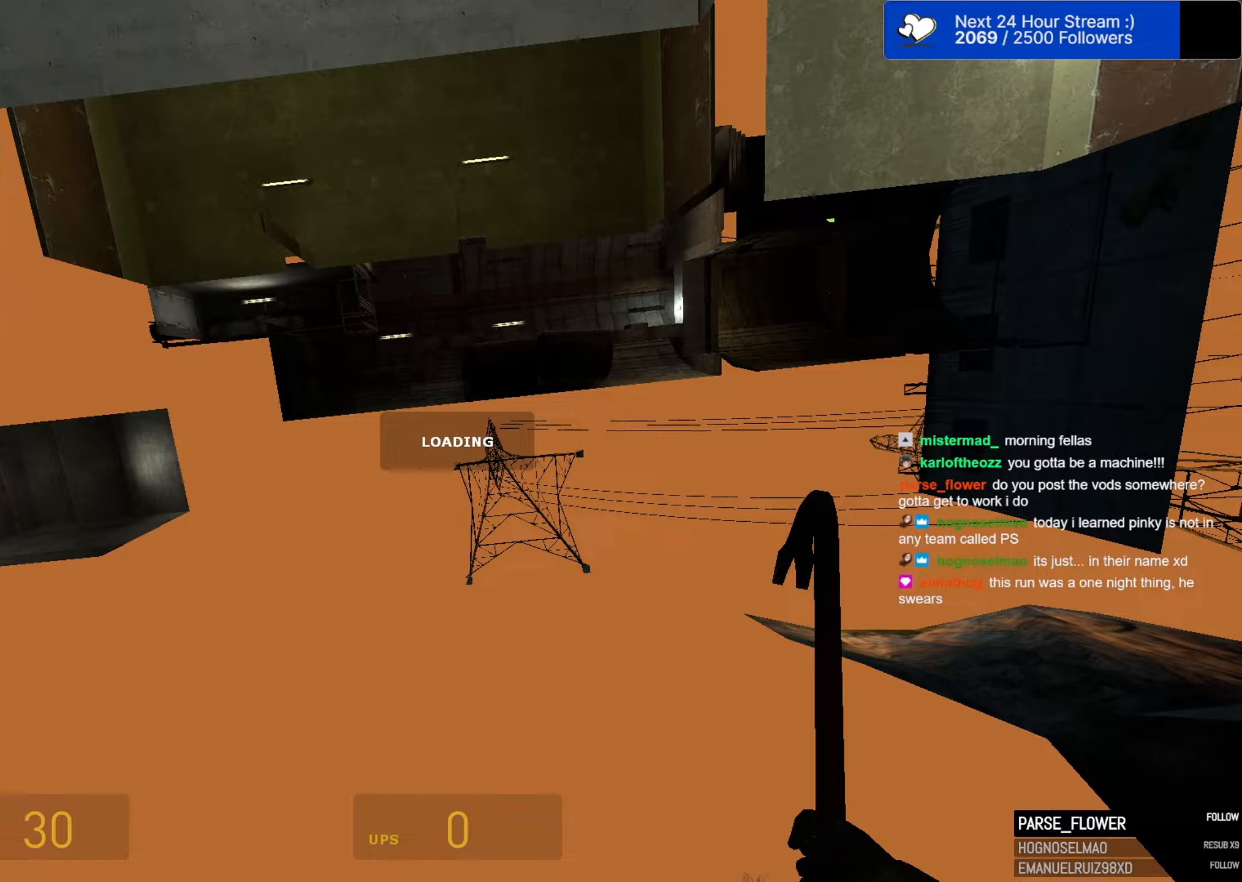
{"keys": ["ctrl"], "mouse": [], "mouse_move": "still", "events": []}
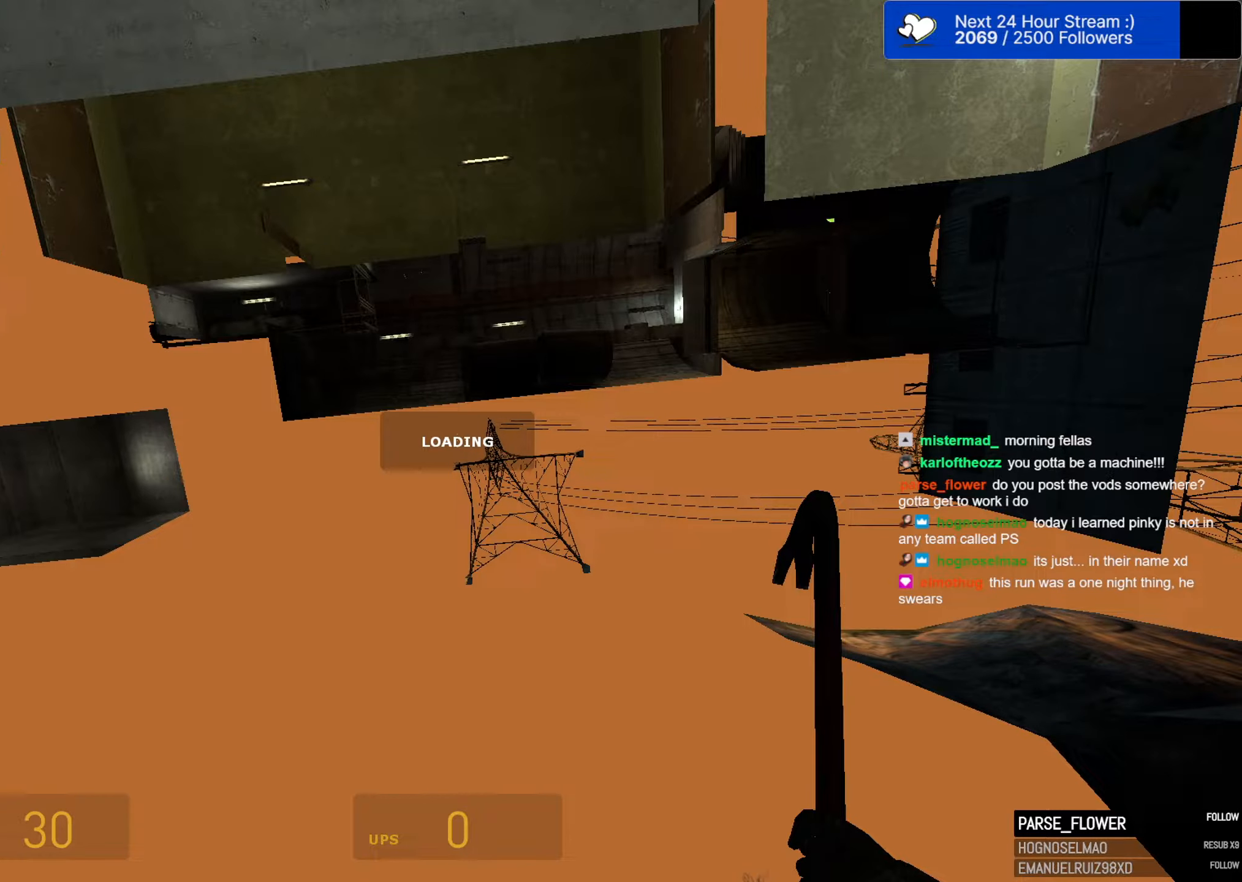
{"keys": ["ctrl"], "mouse": [], "mouse_move": "still", "events": []}
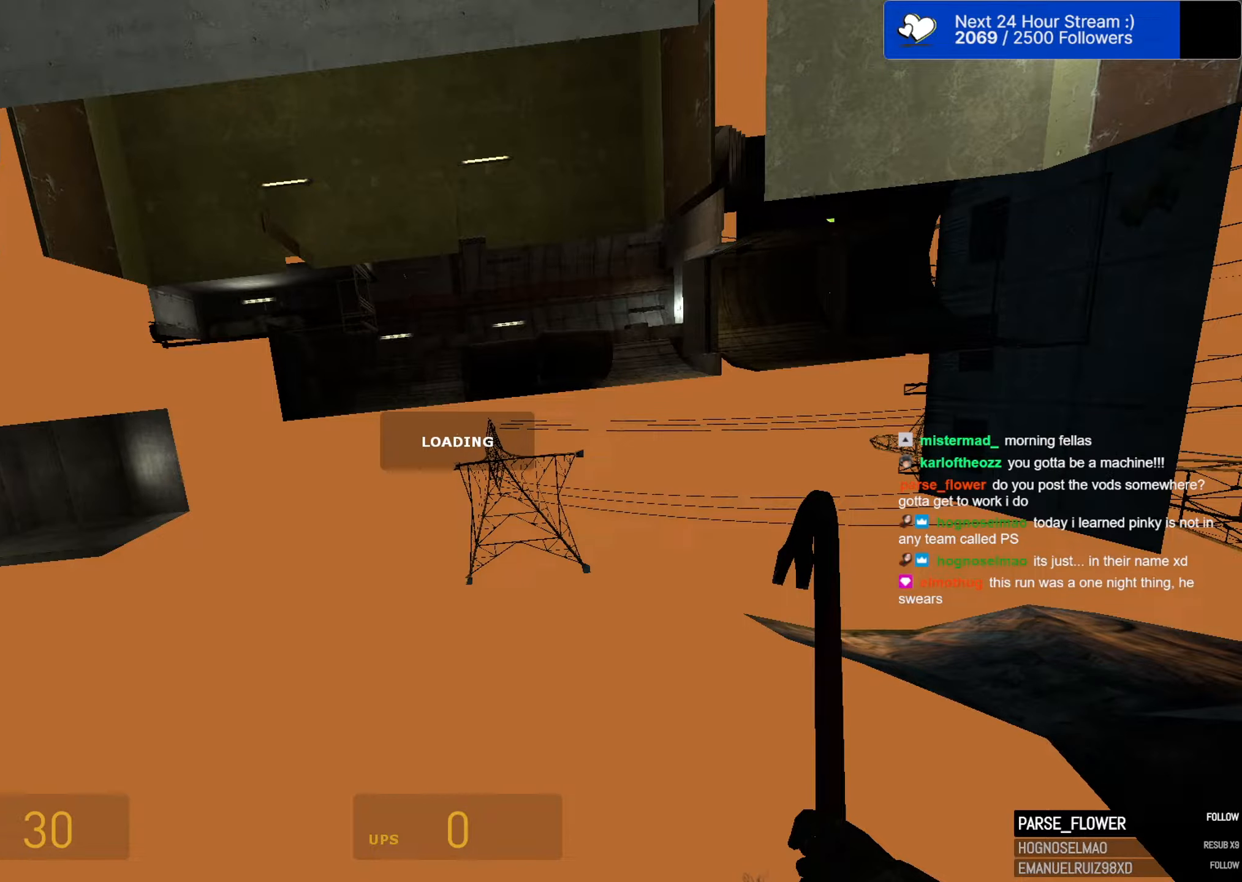
{"keys": ["ctrl"], "mouse": [], "mouse_move": "still", "events": []}
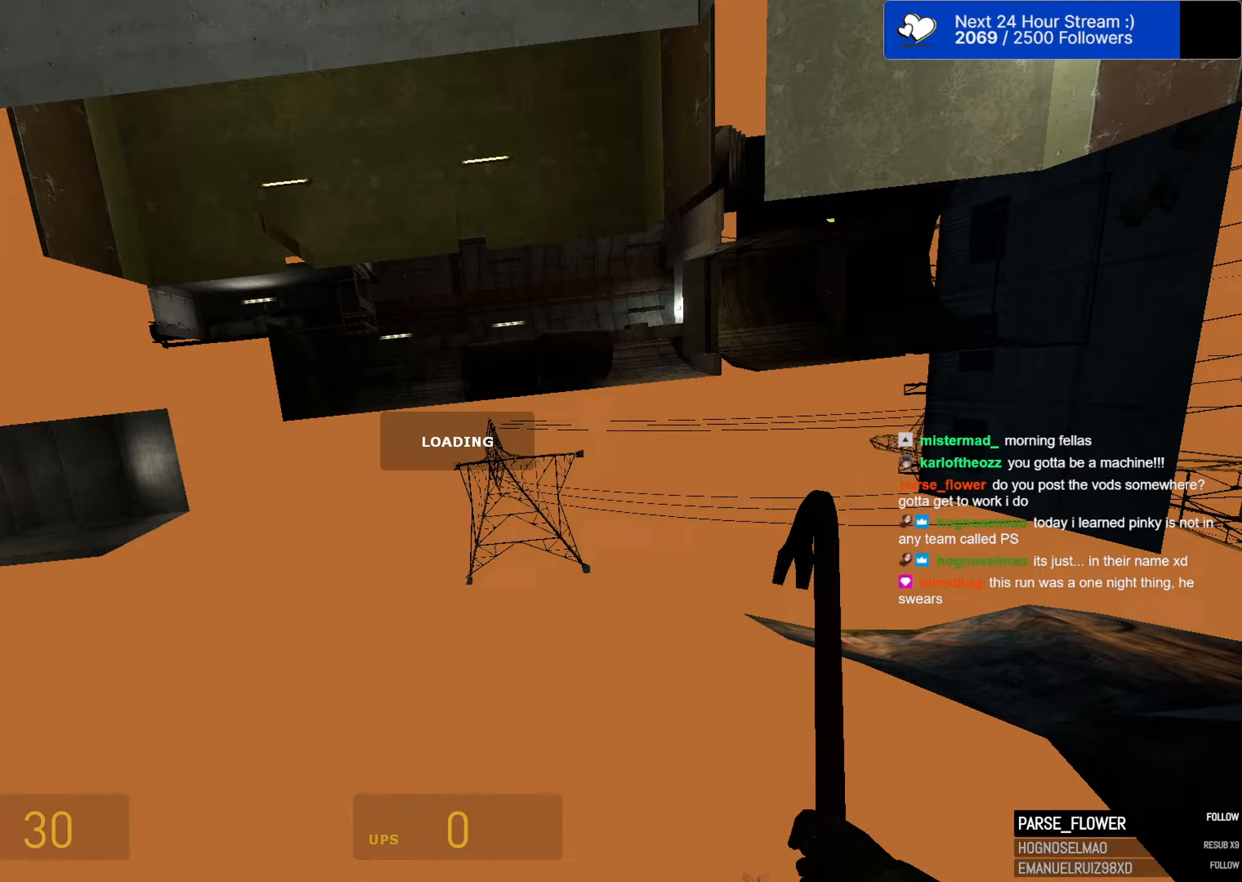
{"keys": ["ctrl"], "mouse": [], "mouse_move": "still", "events": []}
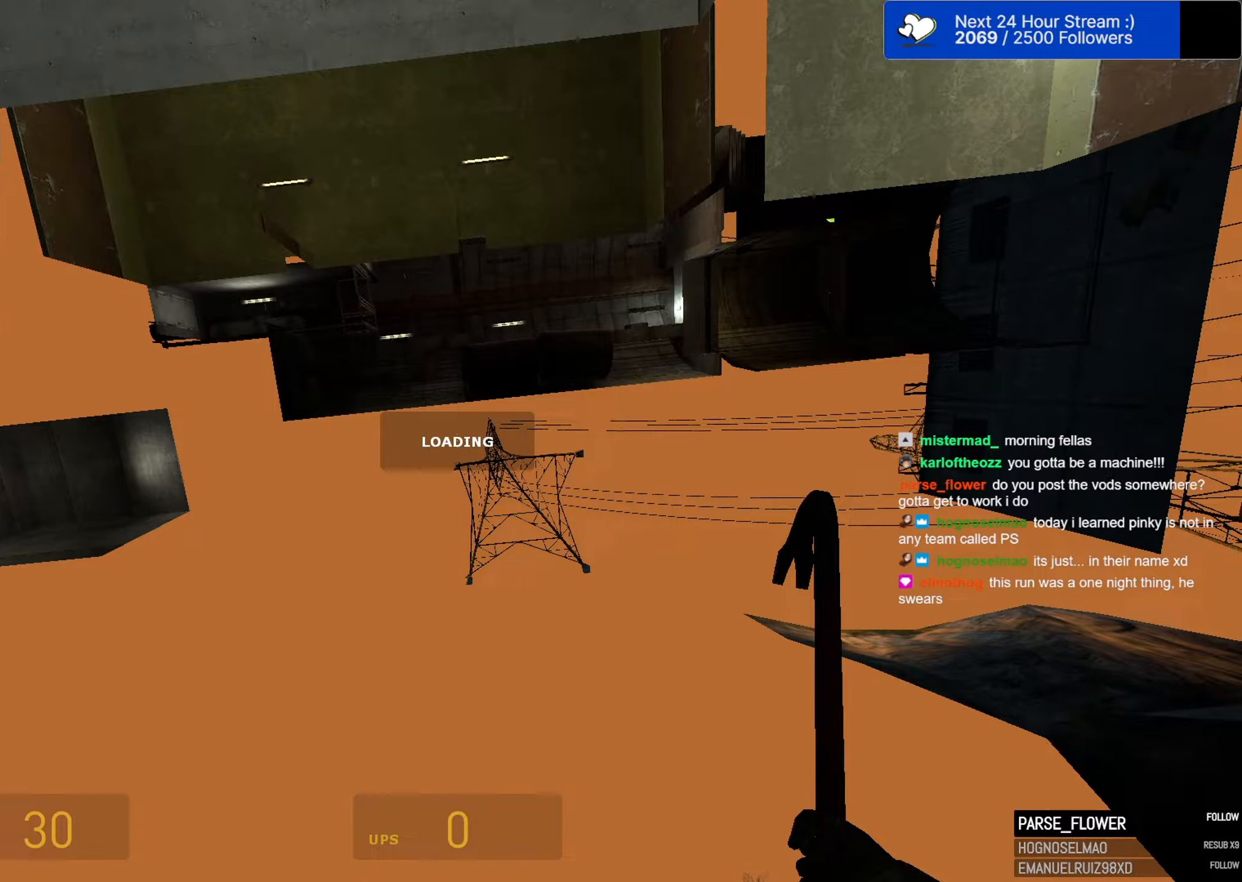
{"keys": ["ctrl"], "mouse": [], "mouse_move": "still", "events": []}
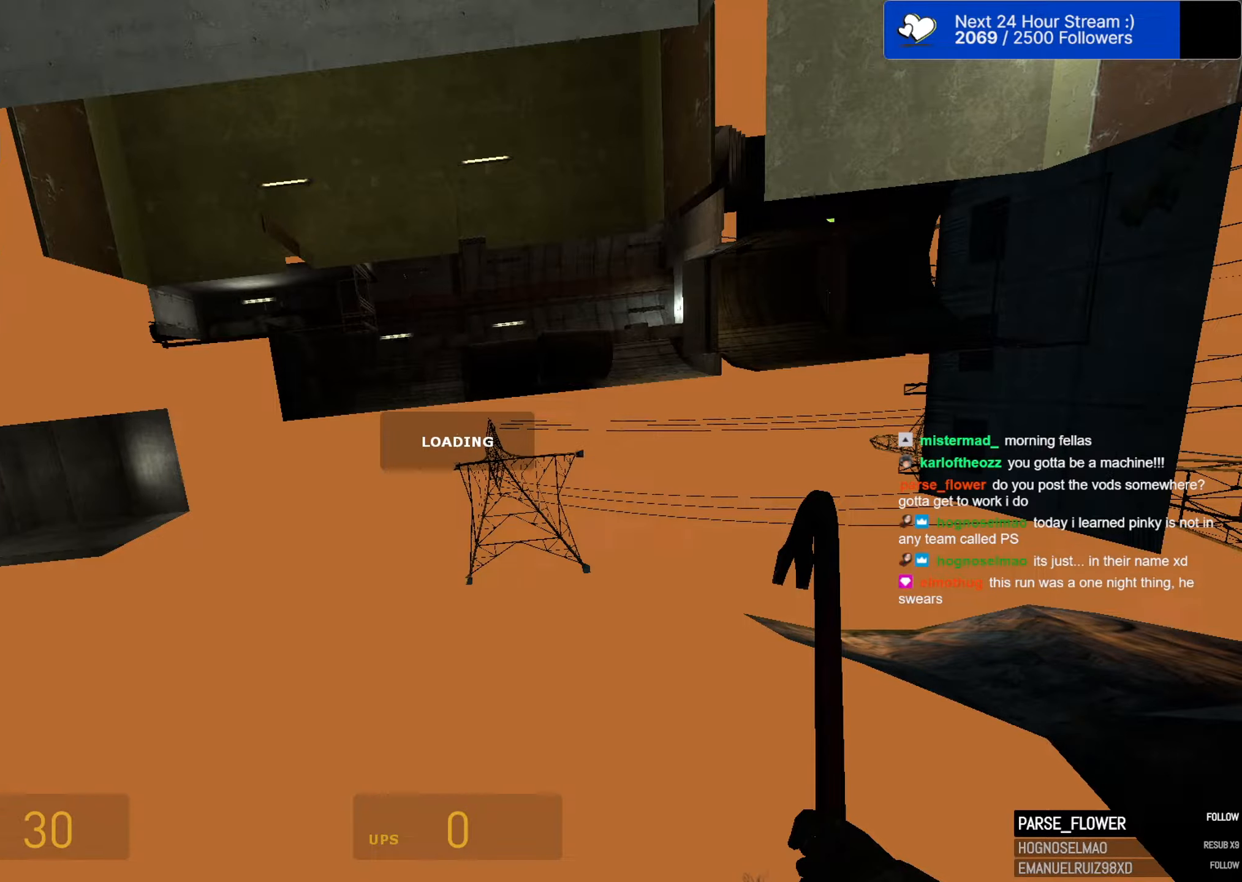
{"keys": ["ctrl"], "mouse": [], "mouse_move": "still", "events": []}
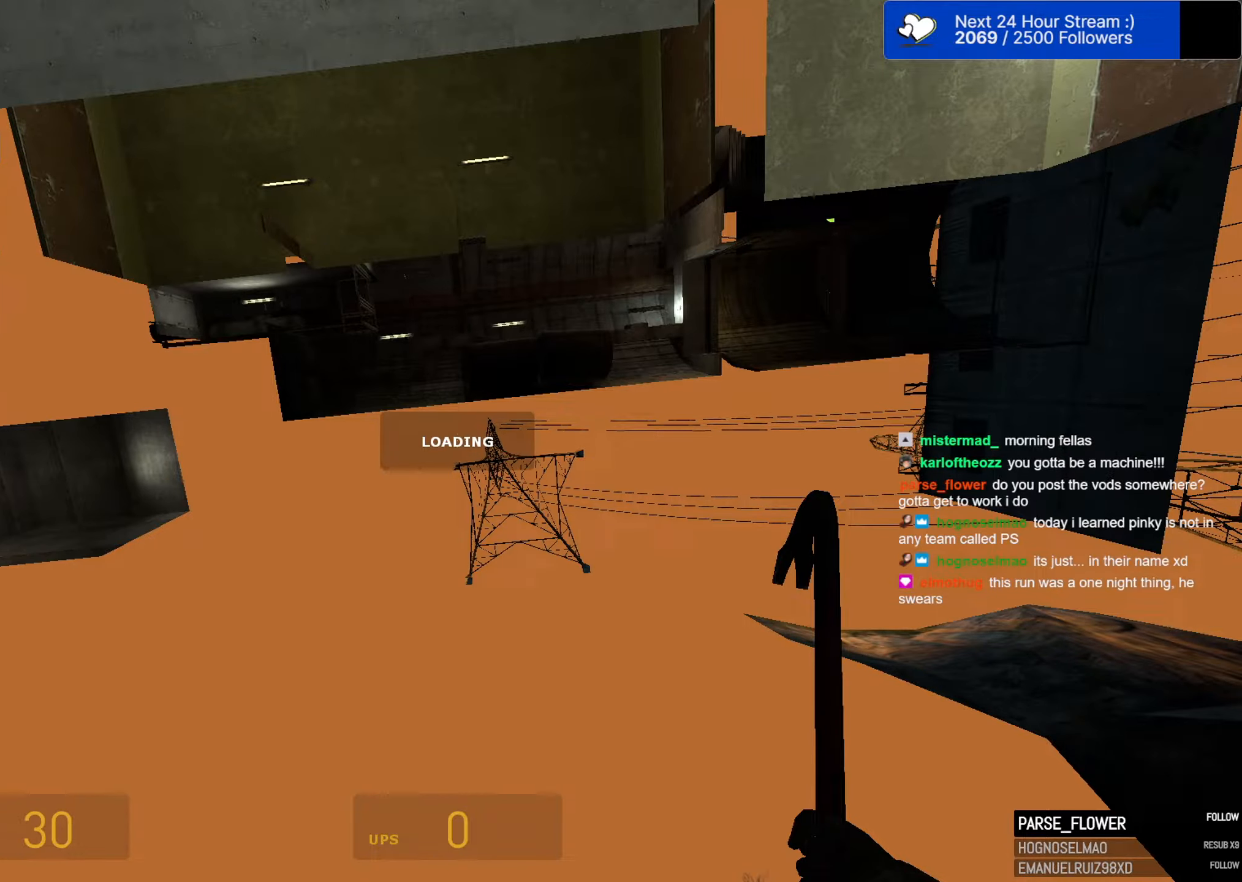
{"keys": ["ctrl"], "mouse": [], "mouse_move": "still", "events": []}
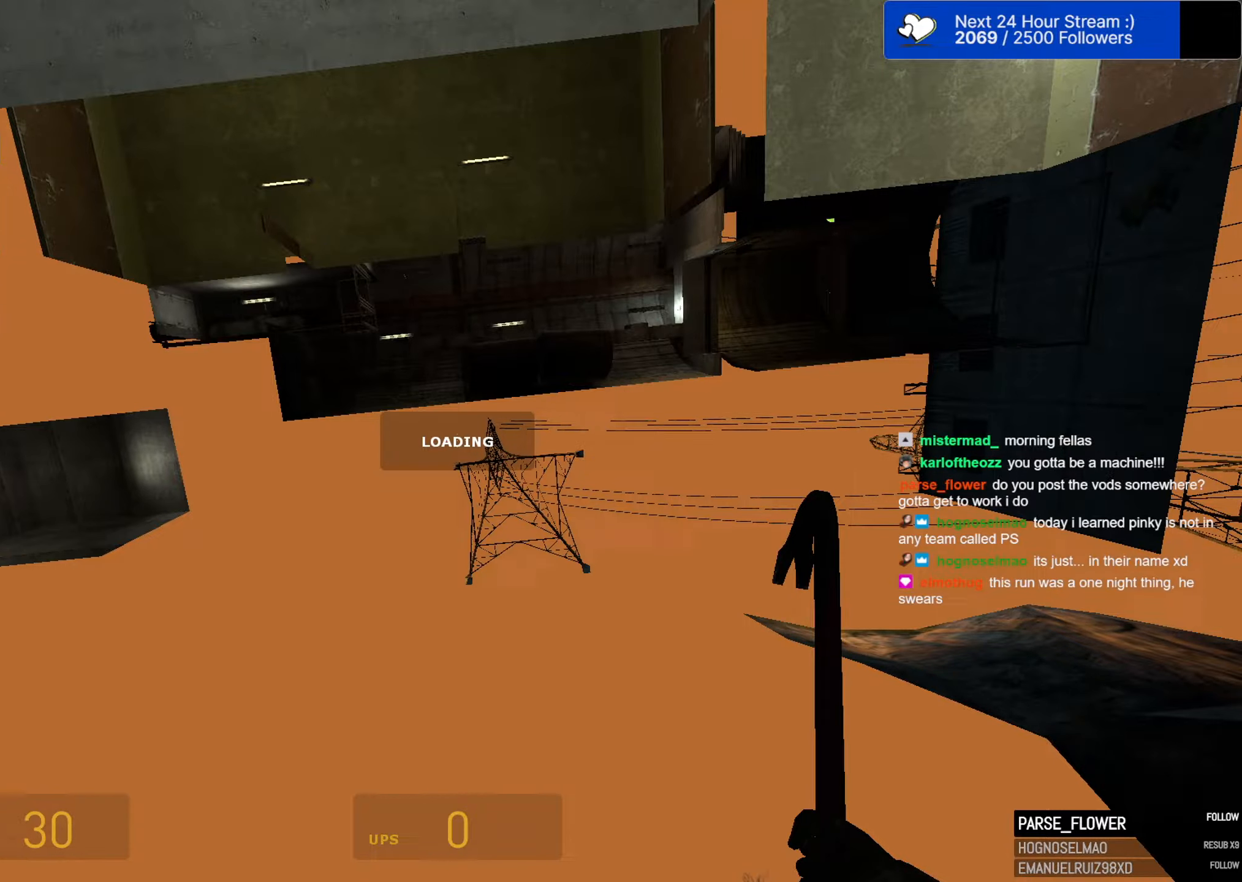
{"keys": ["ctrl"], "mouse": [], "mouse_move": "still", "events": []}
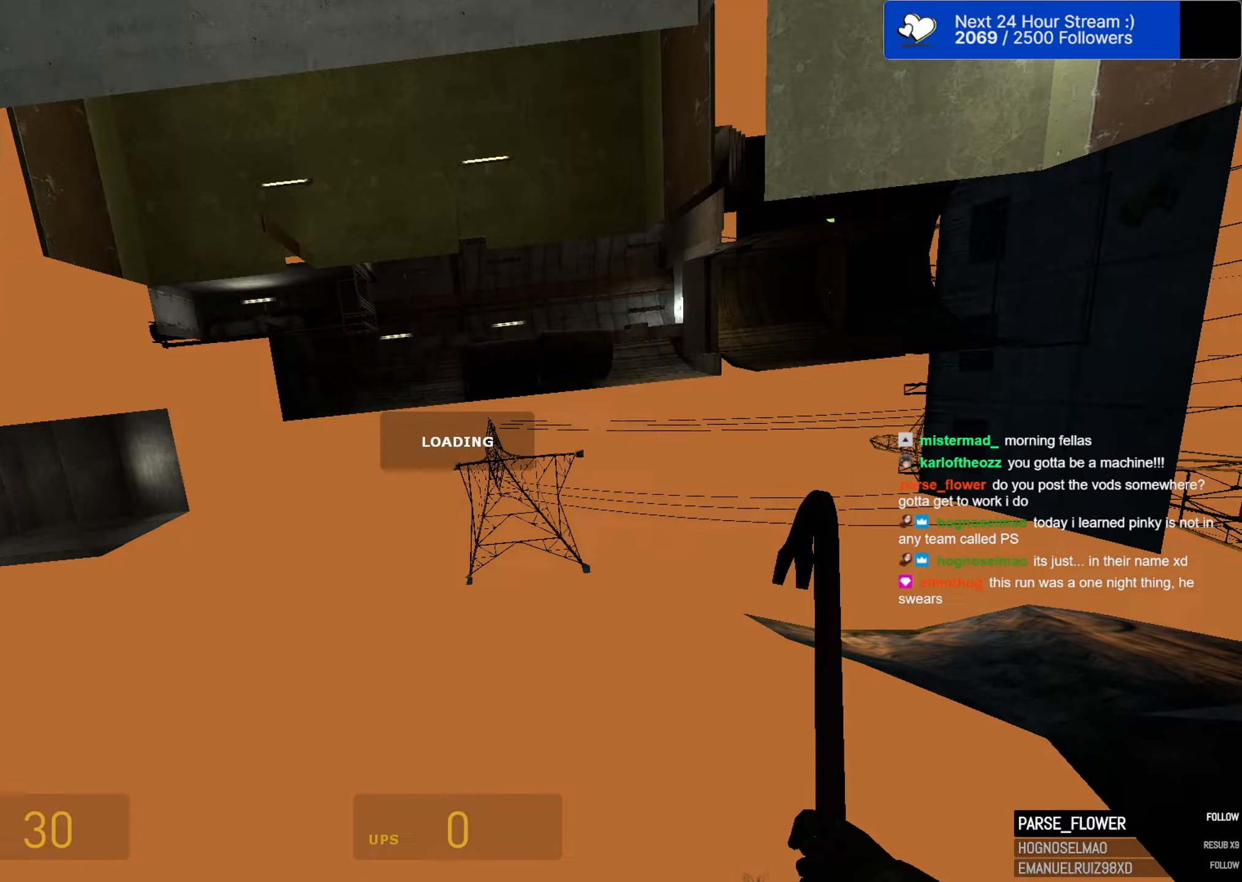
{"keys": ["ctrl"], "mouse": [], "mouse_move": "still", "events": []}
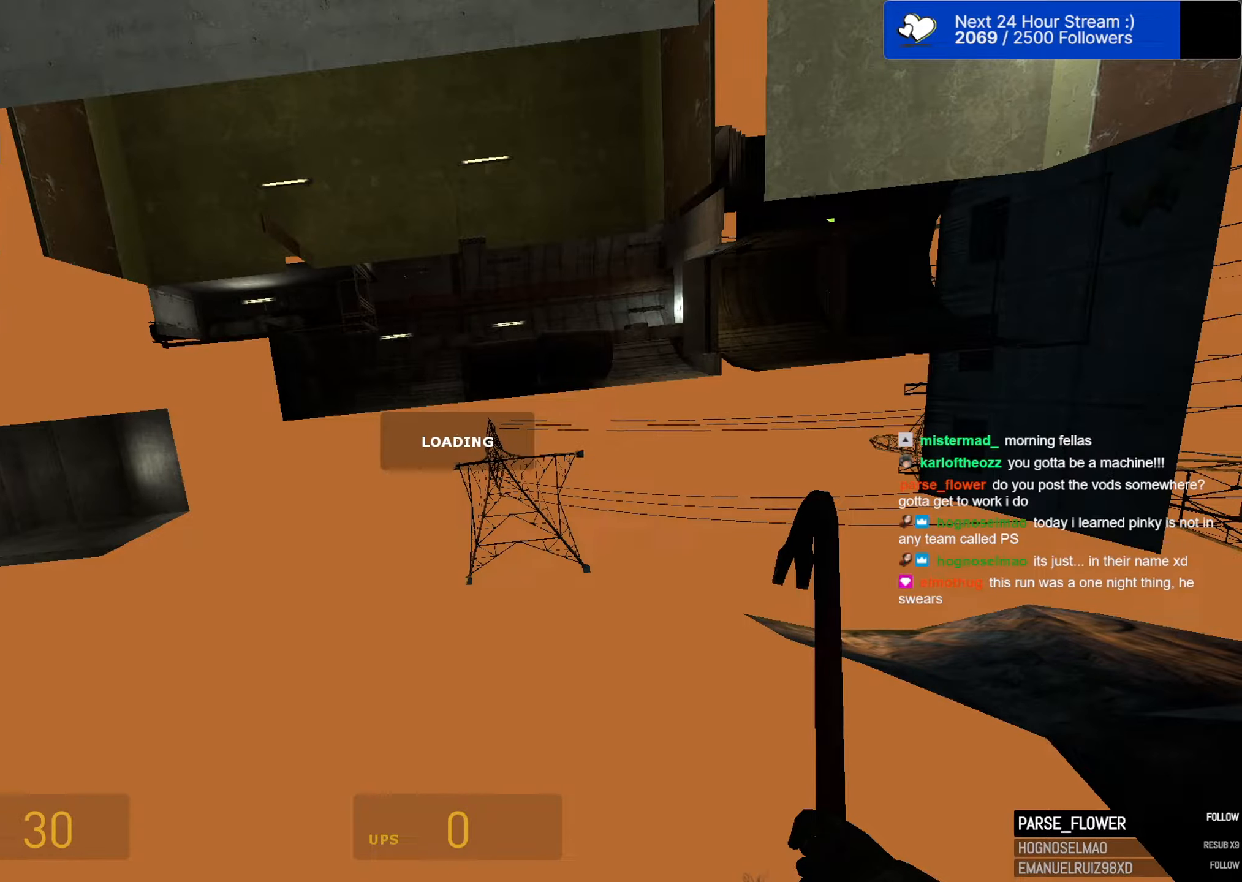
{"keys": ["ctrl"], "mouse": [], "mouse_move": "still", "events": []}
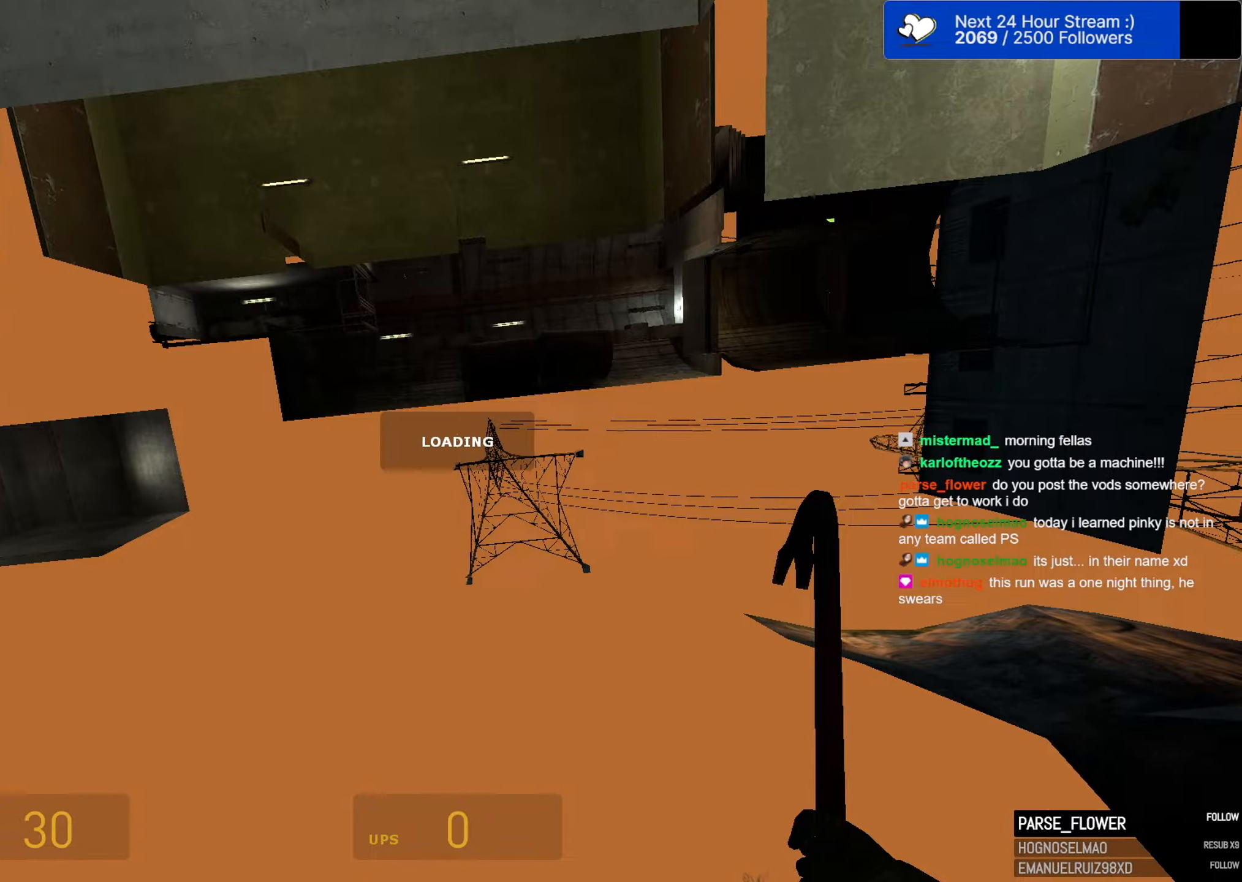
{"keys": ["ctrl"], "mouse": [], "mouse_move": "still", "events": []}
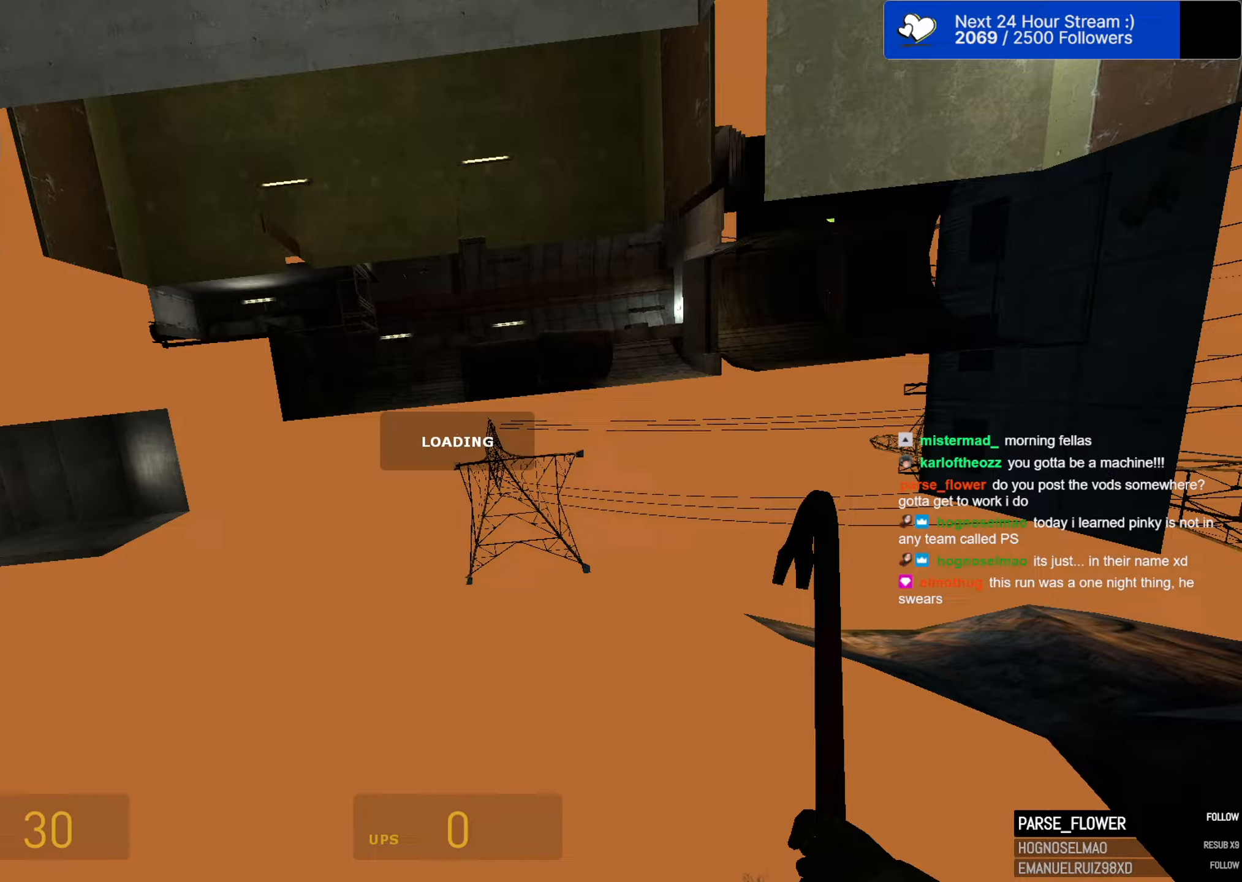
{"keys": ["ctrl"], "mouse": [], "mouse_move": "still", "events": []}
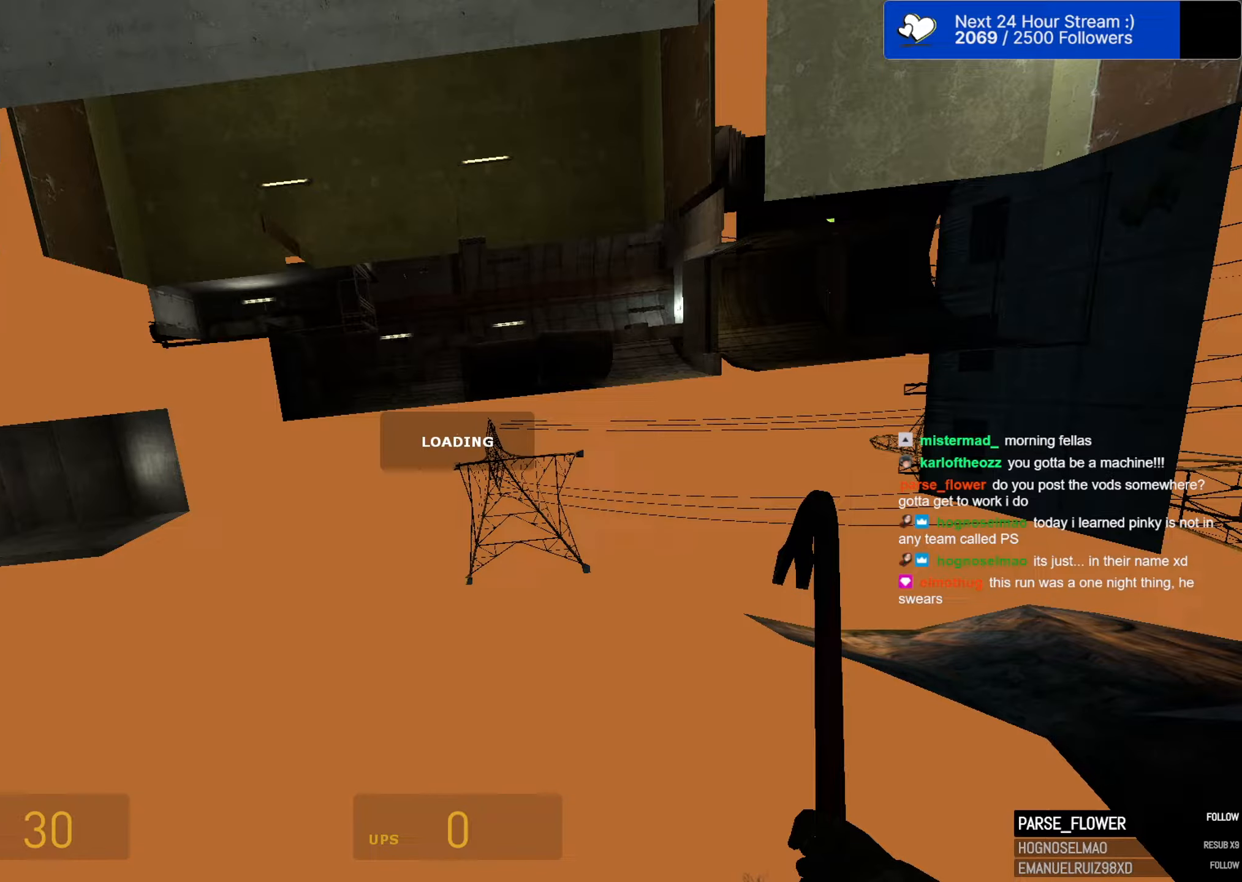
{"keys": ["ctrl"], "mouse": [], "mouse_move": "still", "events": []}
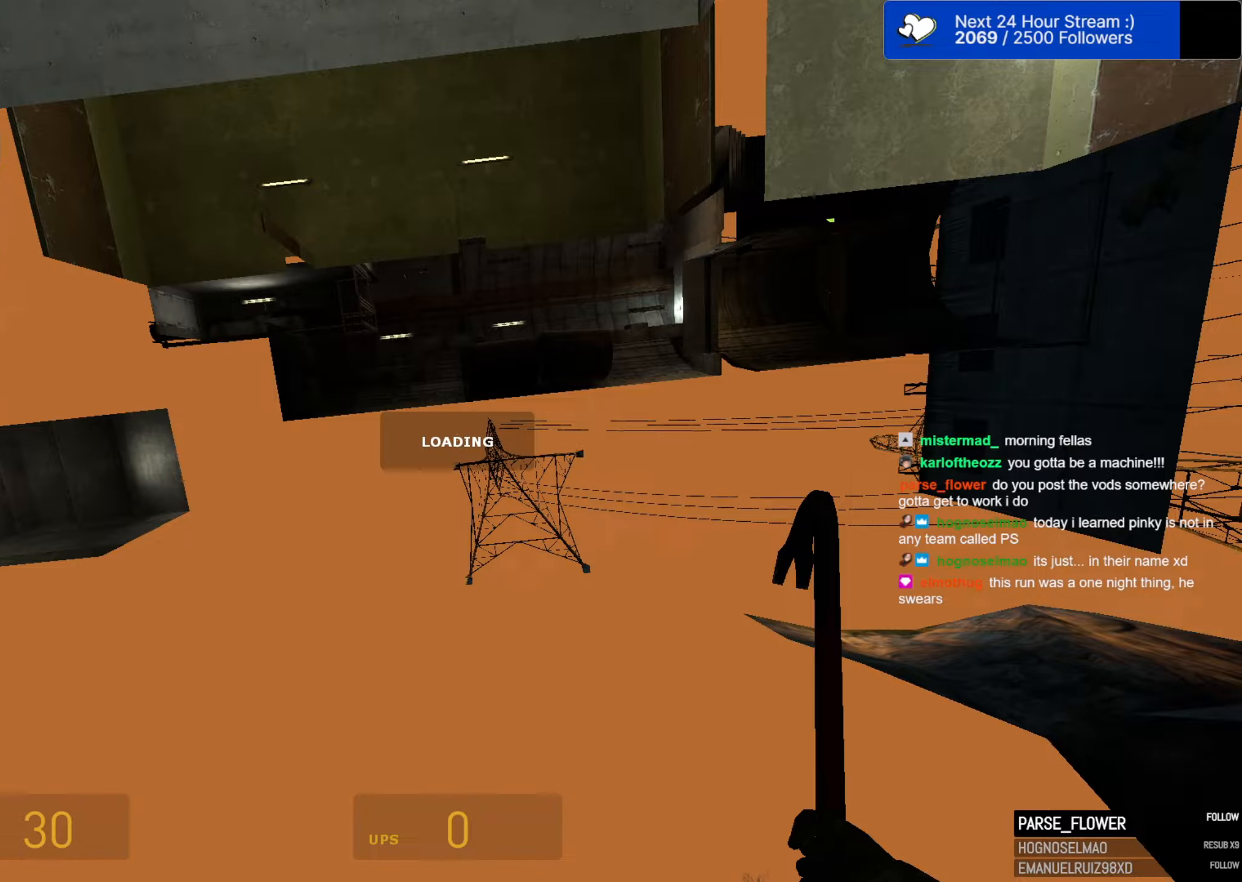
{"keys": ["ctrl"], "mouse": [], "mouse_move": "still", "events": []}
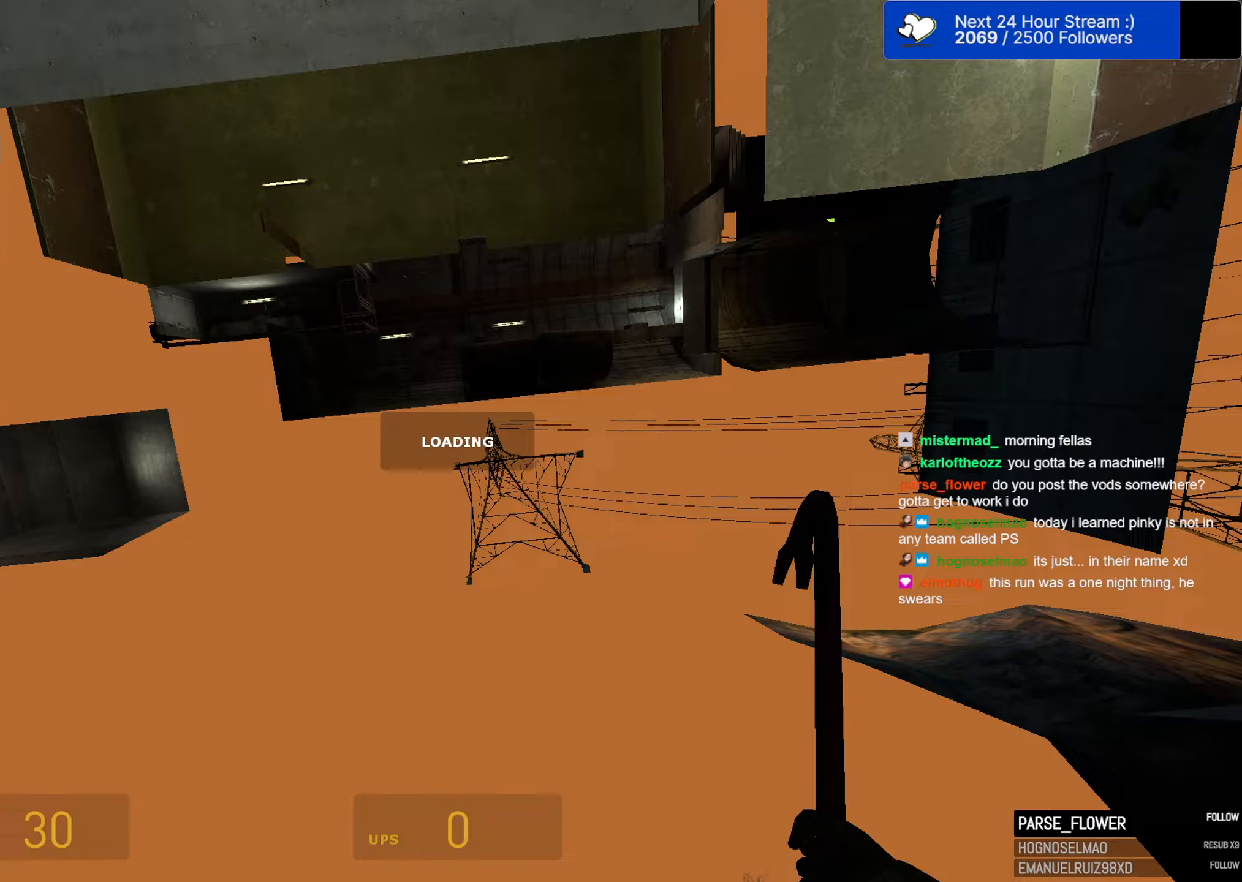
{"keys": ["ctrl"], "mouse": [], "mouse_move": "still", "events": []}
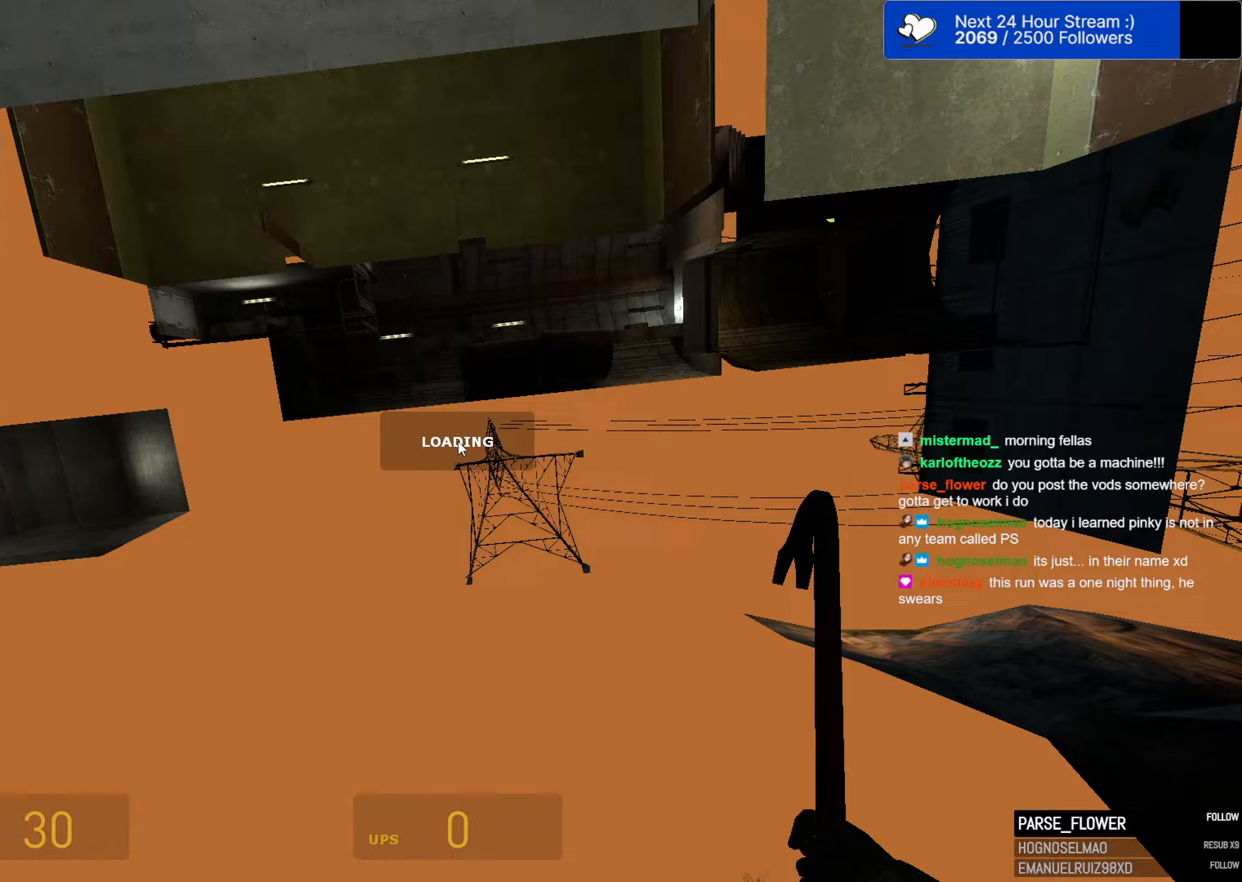
{"keys": ["ctrl"], "mouse": [], "mouse_move": "still", "events": []}
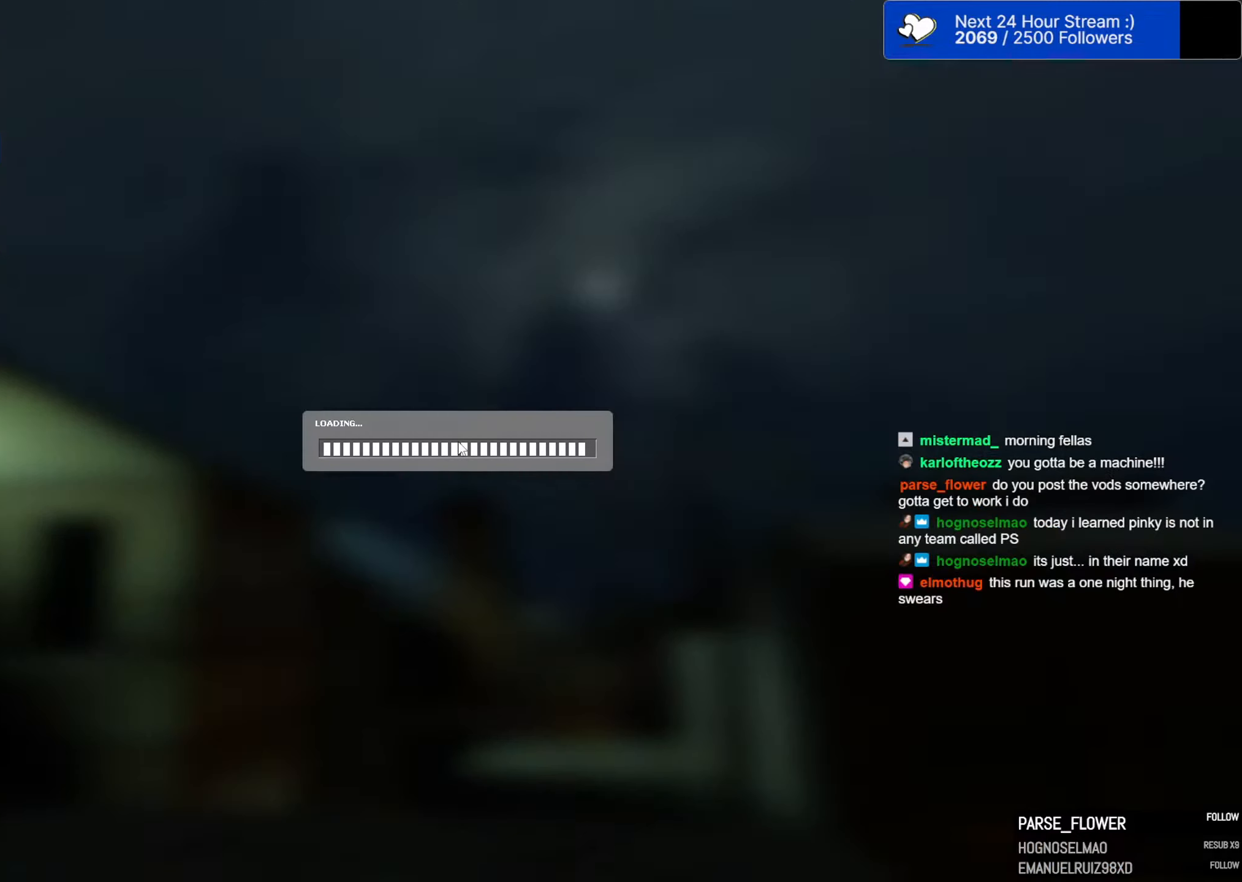
{"keys": ["ctrl"], "mouse": [], "mouse_move": "down", "events": []}
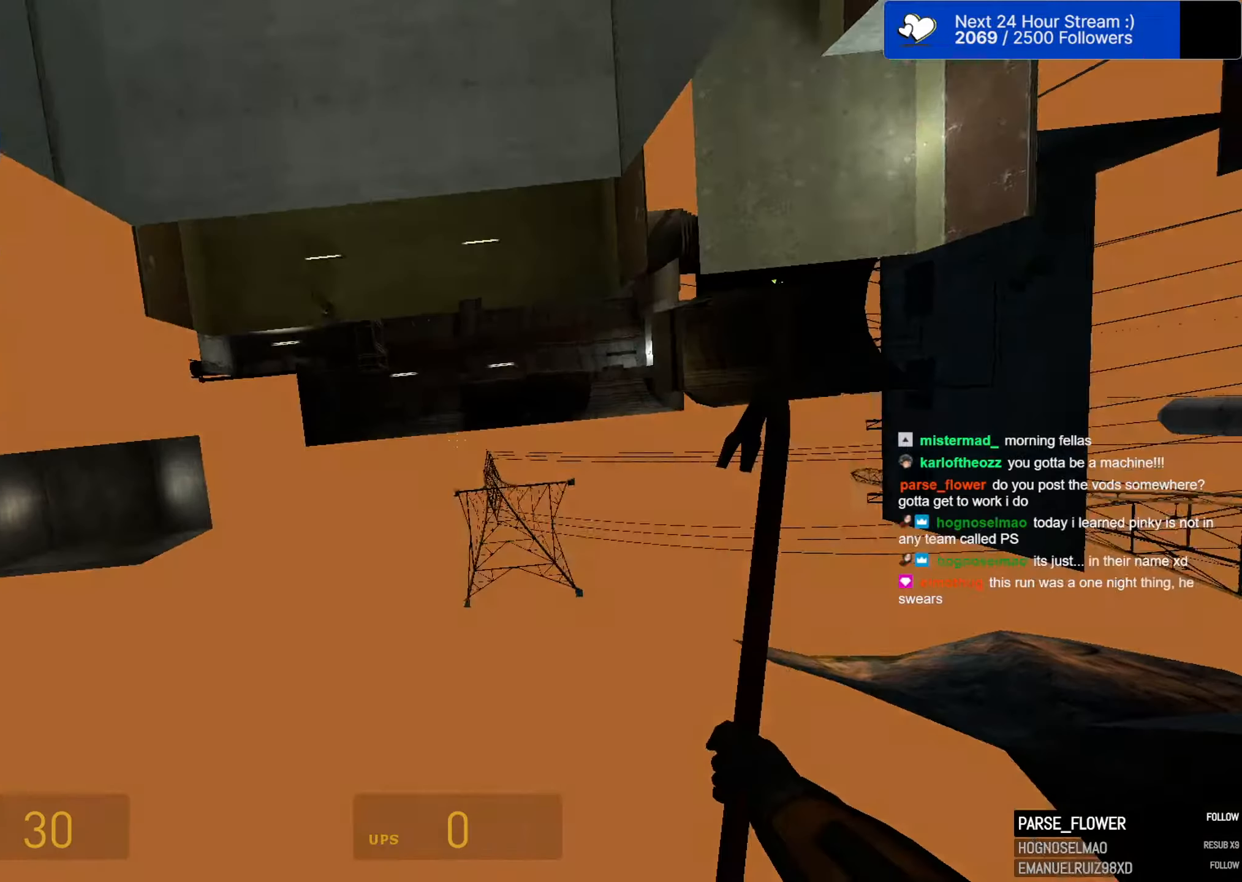
{"keys": ["ctrl"], "mouse": [], "mouse_move": "still", "events": []}
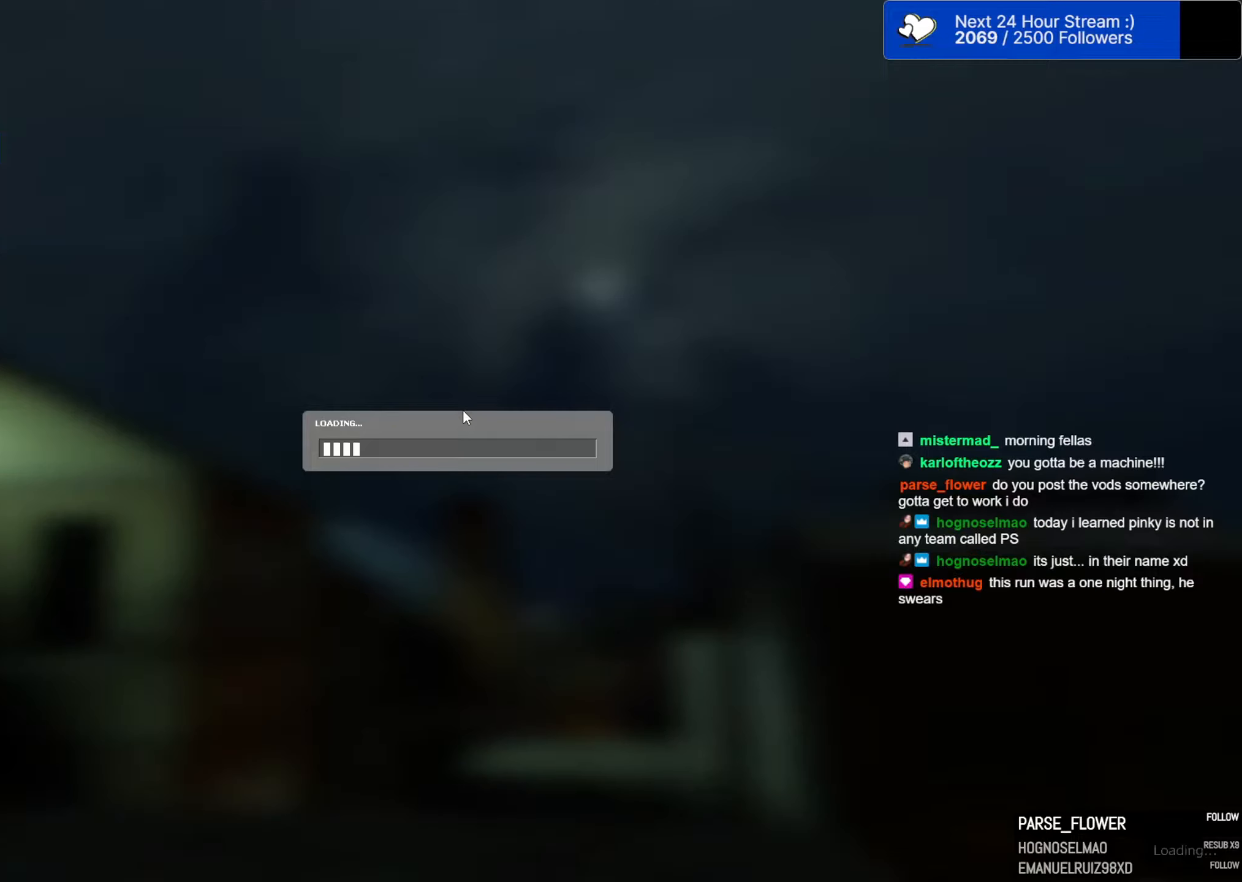
{"keys": ["ctrl"], "mouse": [], "mouse_move": "still", "events": []}
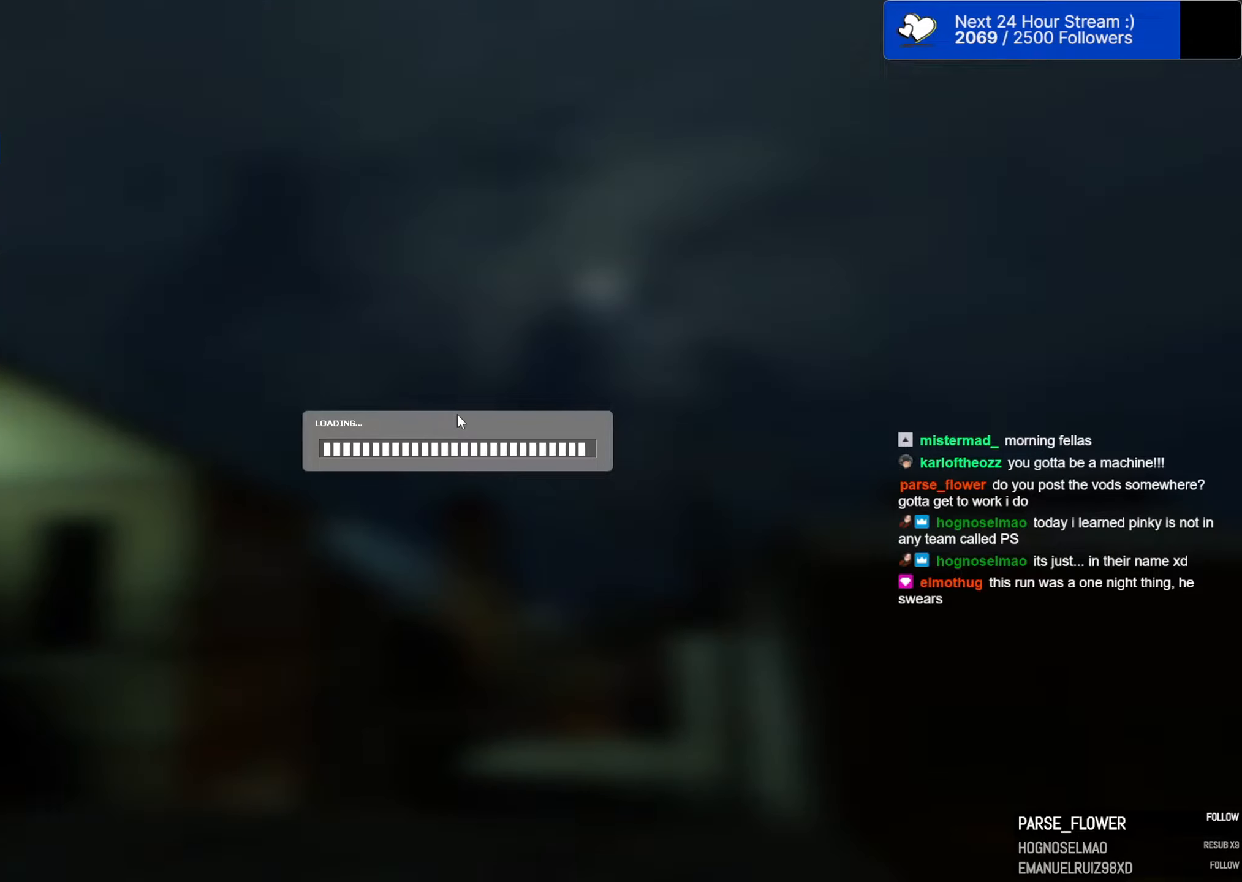
{"keys": ["ctrl"], "mouse": [], "mouse_move": "still", "events": []}
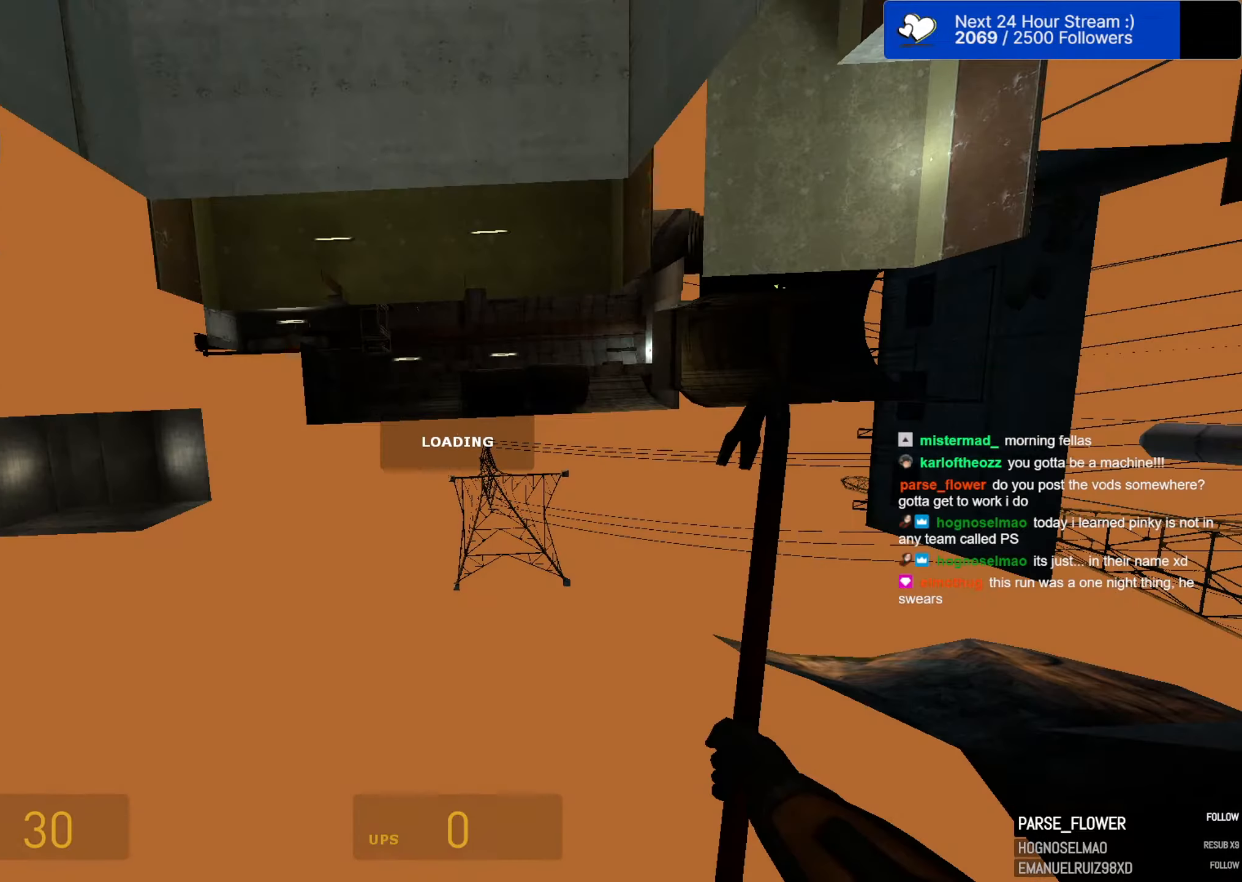
{"keys": ["ctrl"], "mouse": [], "mouse_move": "still", "events": []}
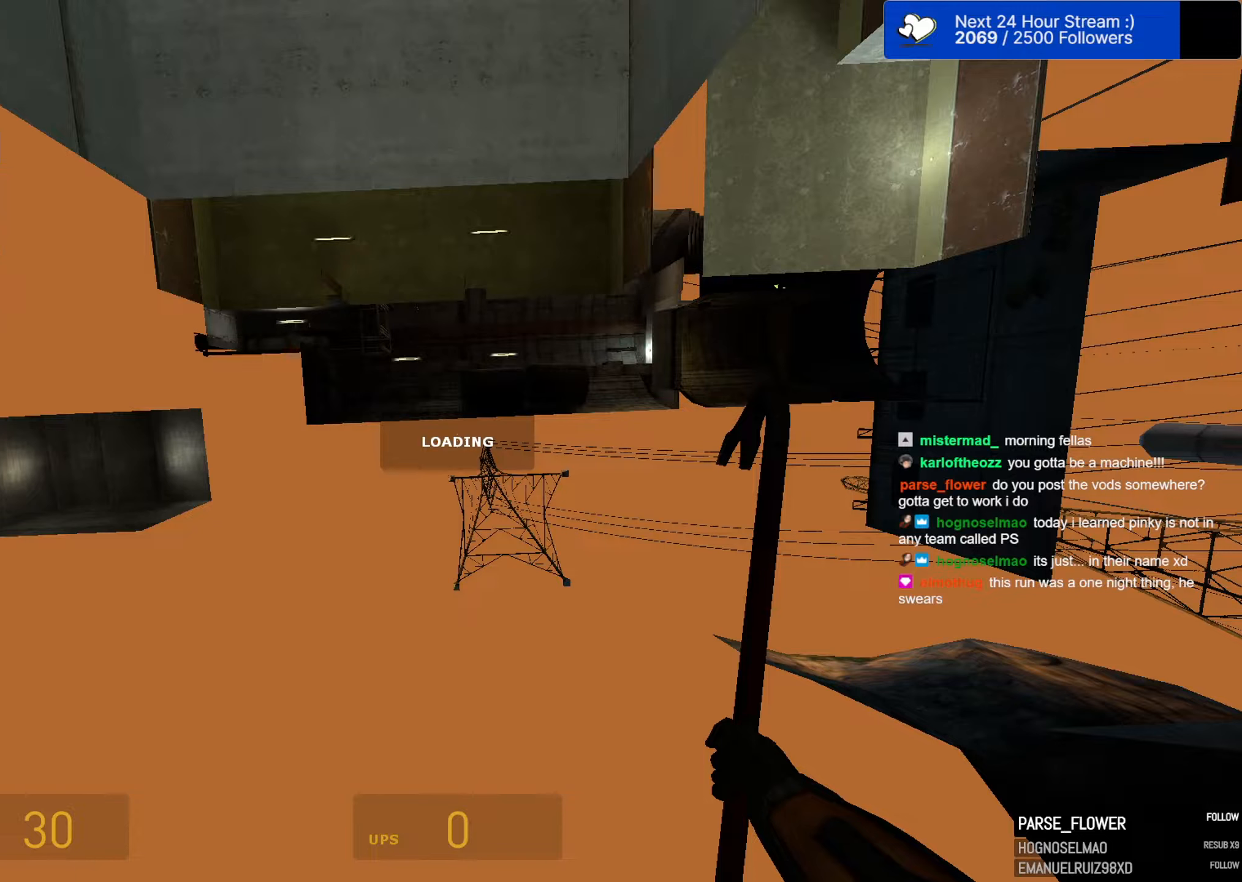
{"keys": ["ctrl"], "mouse": [], "mouse_move": "down", "events": []}
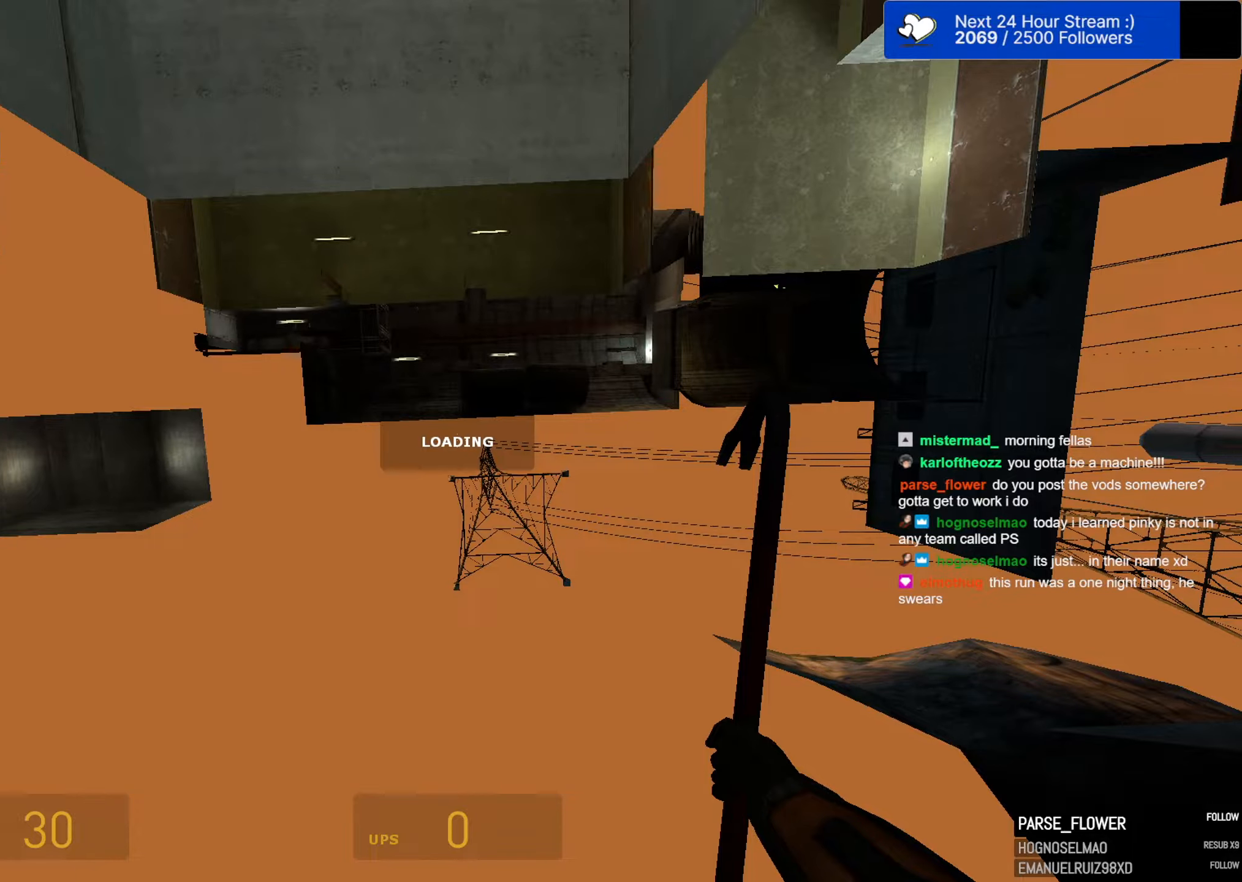
{"keys": ["ctrl"], "mouse": [], "mouse_move": "still", "events": []}
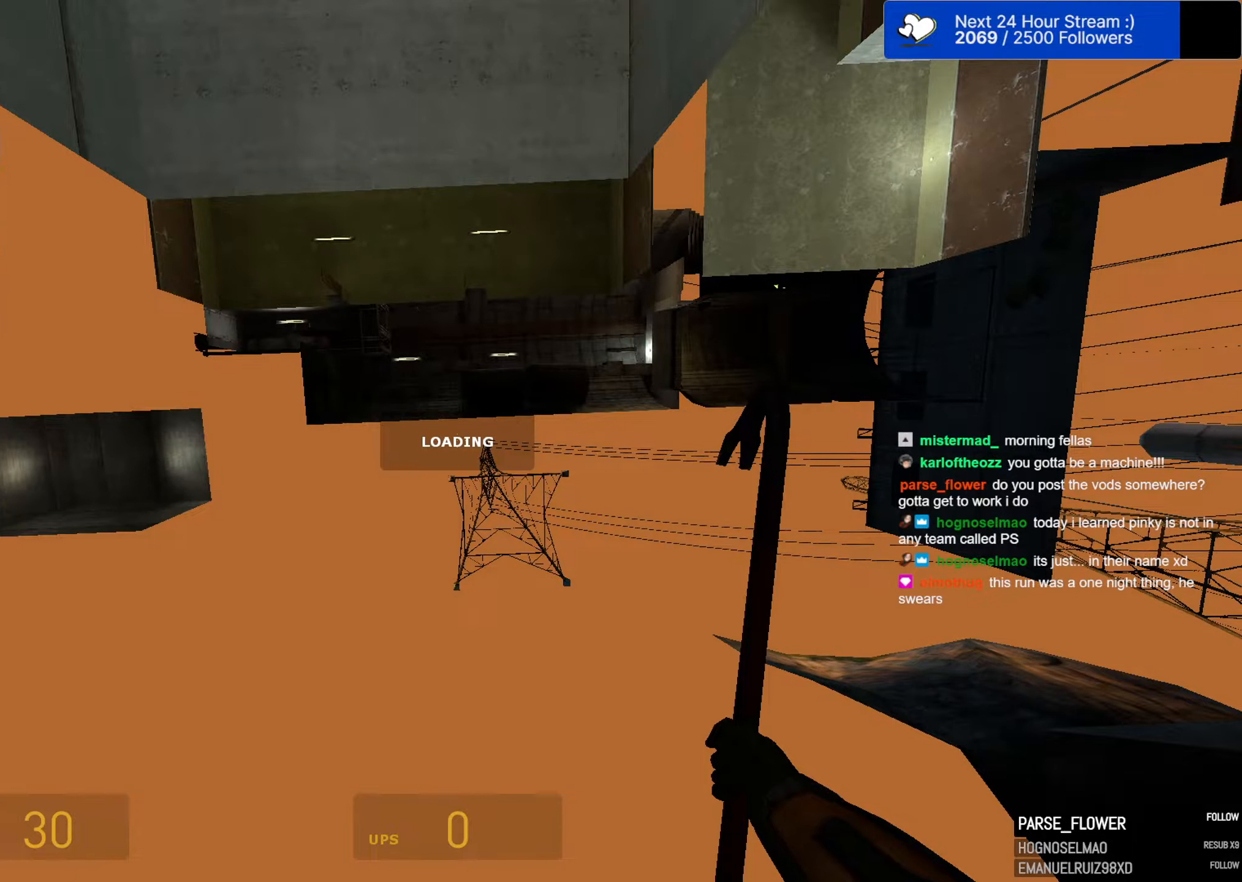
{"keys": ["ctrl"], "mouse": [], "mouse_move": "still", "events": []}